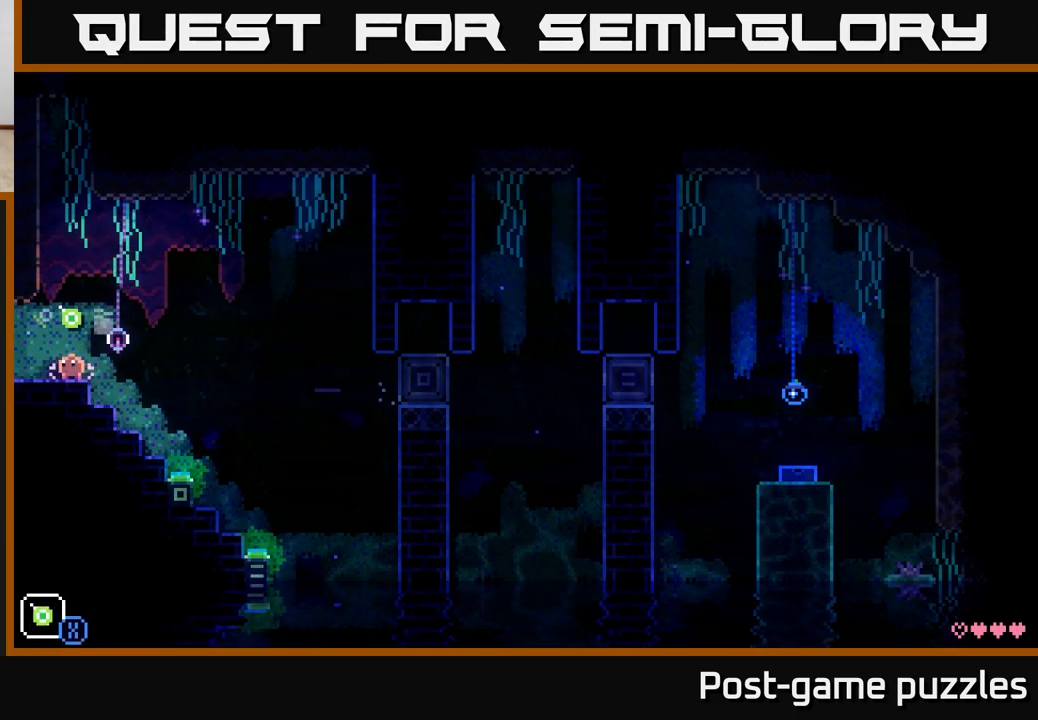
Gameplay with a controller (Xbox layout); each line is a JSON object with the inputs held at the frame after it. "events" lists button and stick changes between this image and that frame as [ms after this image, input, new state], when the widget could be followed in between.
{"buttons": [], "left_stick": "center", "right_stick": "center", "events": [[67, "left_stick", "down-left"], [200, "left_stick", "right"], [217, "R1", "down"], [283, "R1", "up"], [317, "left_stick", "center"]]}
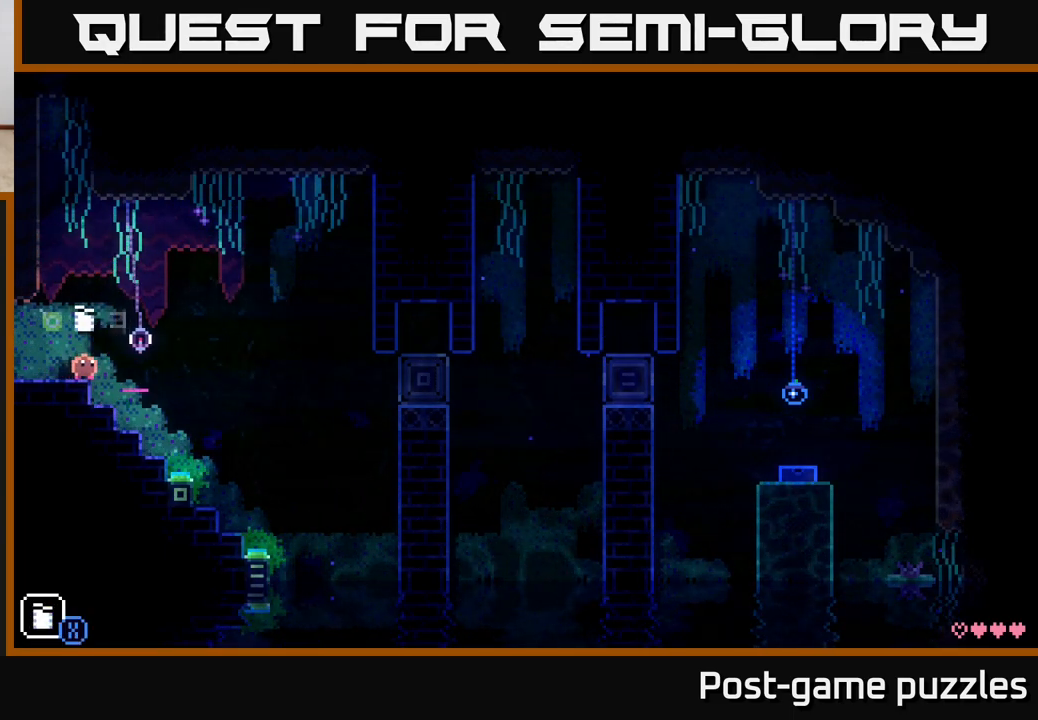
{"buttons": [], "left_stick": "center", "right_stick": "center", "events": [[167, "X", "down"], [283, "X", "up"]]}
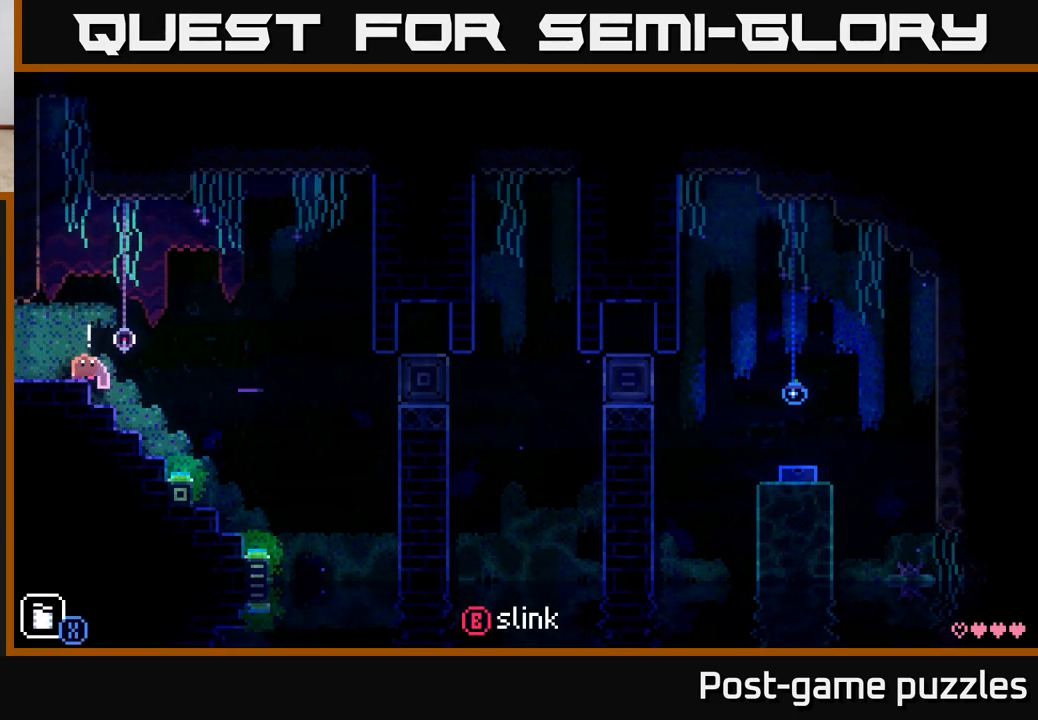
{"buttons": ["L1"], "left_stick": "center", "right_stick": "center", "events": [[217, "L1", "down"], [317, "L1", "up"], [450, "L1", "down"]]}
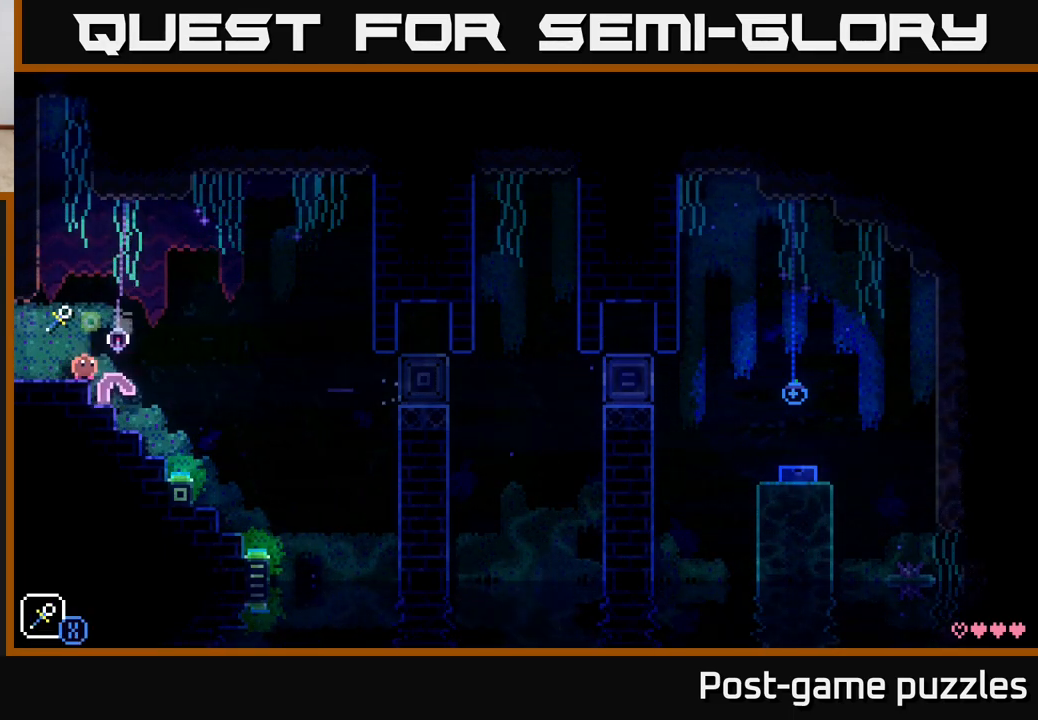
{"buttons": [], "left_stick": "right", "right_stick": "center", "events": [[33, "L1", "up"], [233, "left_stick", "right"], [300, "A", "down"], [350, "A", "up"]]}
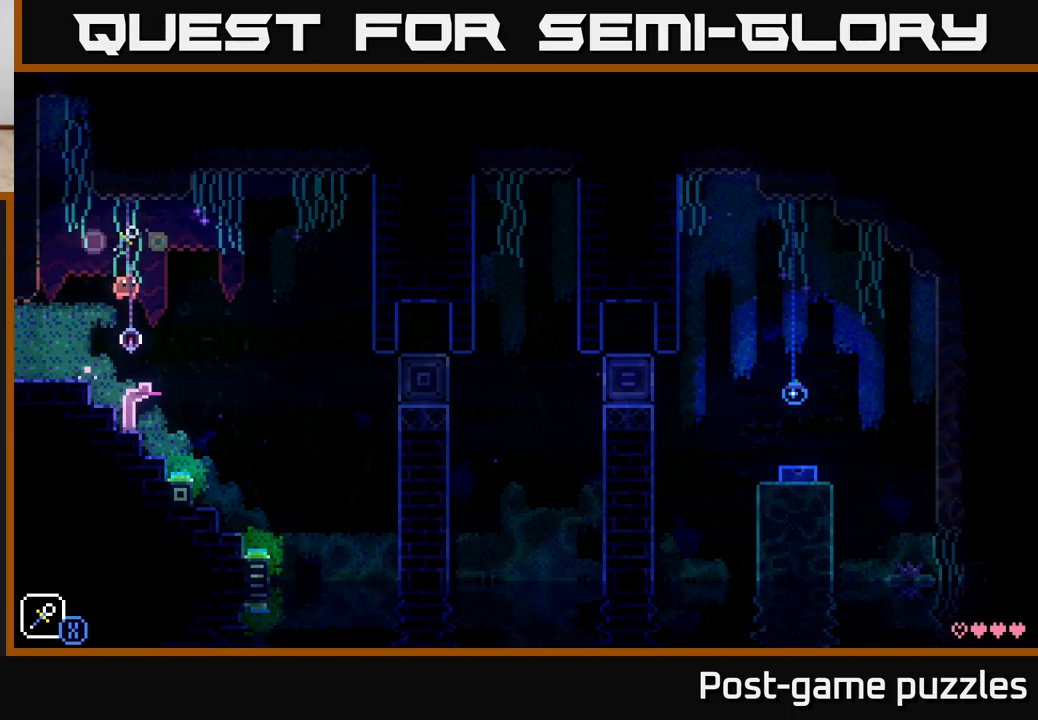
{"buttons": [], "left_stick": "right", "right_stick": "center", "events": [[217, "left_stick", "center"], [400, "left_stick", "right"]]}
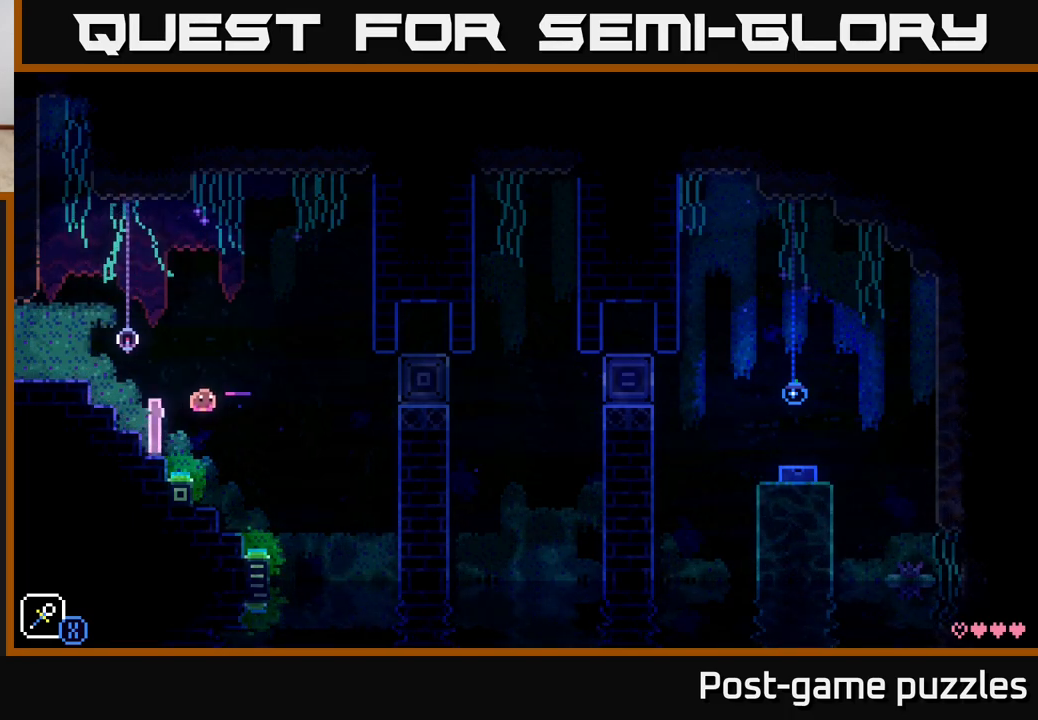
{"buttons": ["A"], "left_stick": "left", "right_stick": "center", "events": [[50, "left_stick", "center"], [367, "A", "down"], [467, "left_stick", "left"]]}
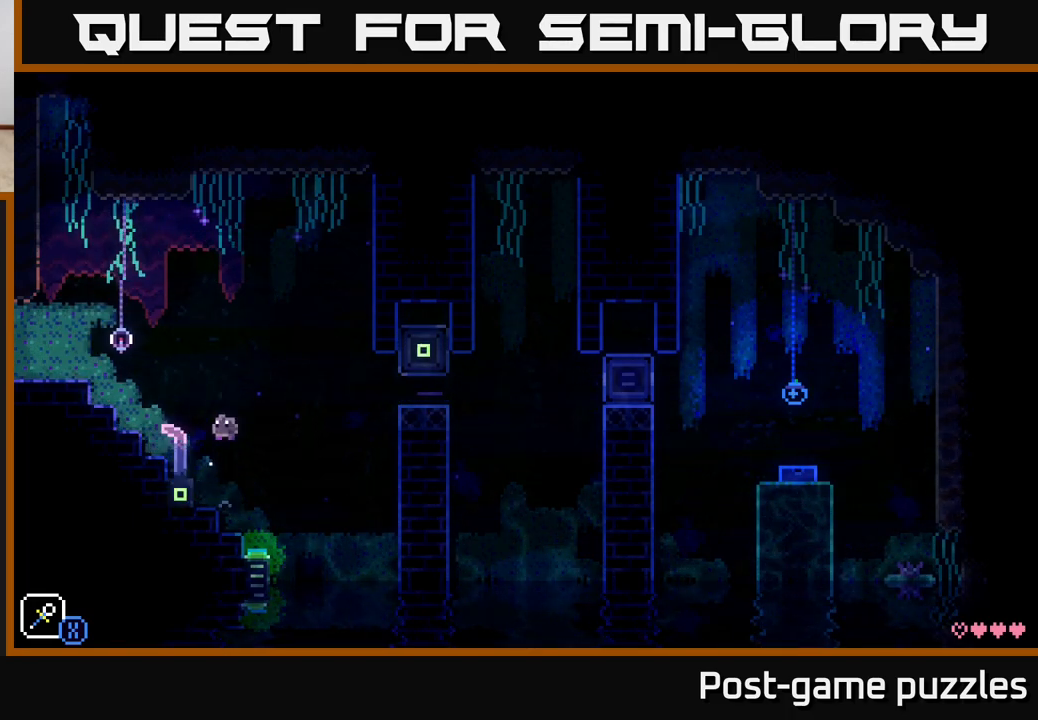
{"buttons": ["A"], "left_stick": "center", "right_stick": "center", "events": [[267, "A", "up"], [350, "left_stick", "center"], [483, "A", "down"]]}
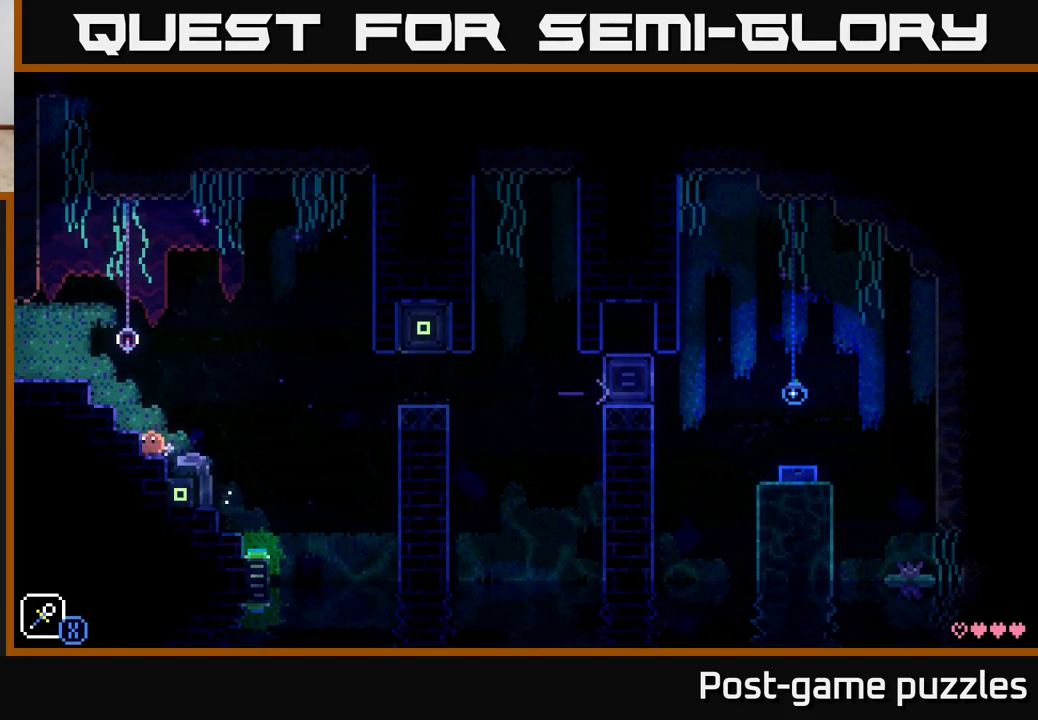
{"buttons": [], "left_stick": "center", "right_stick": "center", "events": [[50, "left_stick", "left"], [317, "A", "up"], [467, "left_stick", "center"]]}
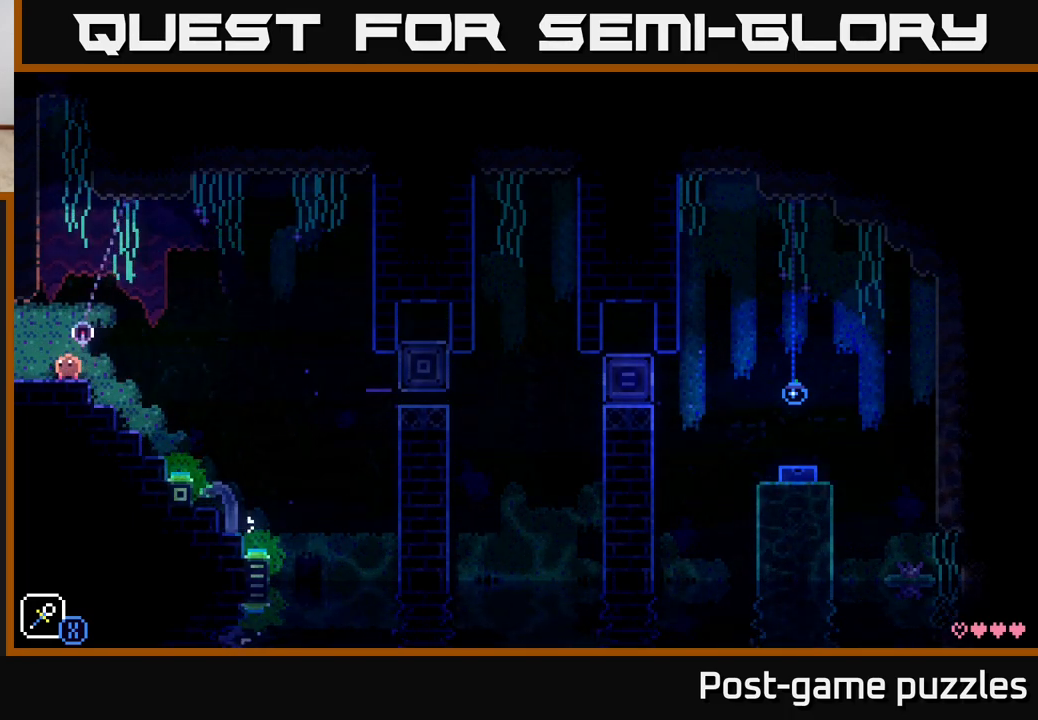
{"buttons": [], "left_stick": "center", "right_stick": "center", "events": [[17, "left_stick", "right"], [100, "R1", "down"], [150, "R1", "up"], [150, "left_stick", "center"]]}
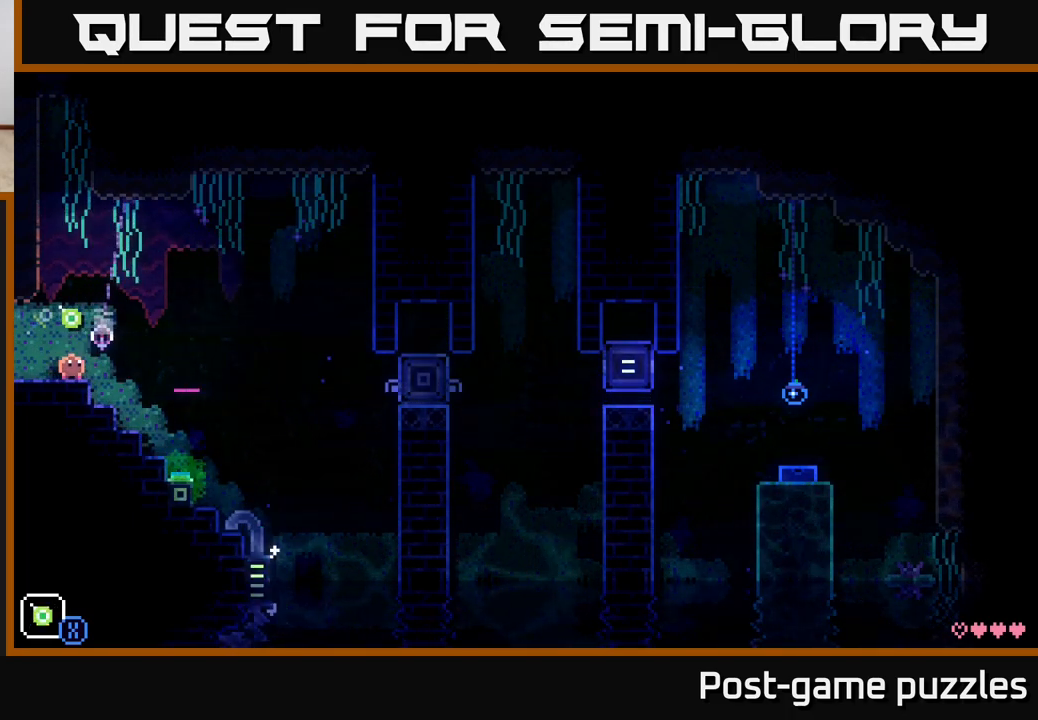
{"buttons": [], "left_stick": "center", "right_stick": "center", "events": [[283, "R1", "down"], [383, "R1", "up"]]}
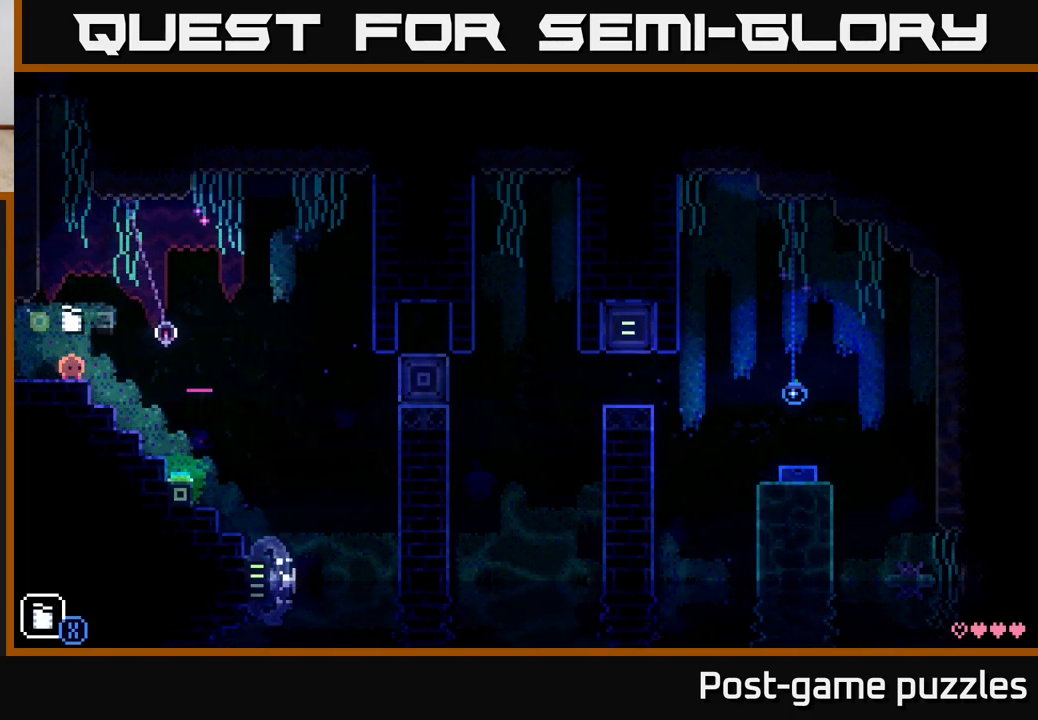
{"buttons": [], "left_stick": "right", "right_stick": "center", "events": [[33, "left_stick", "right"], [100, "left_stick", "center"], [167, "X", "down"], [267, "X", "up"], [467, "left_stick", "right"]]}
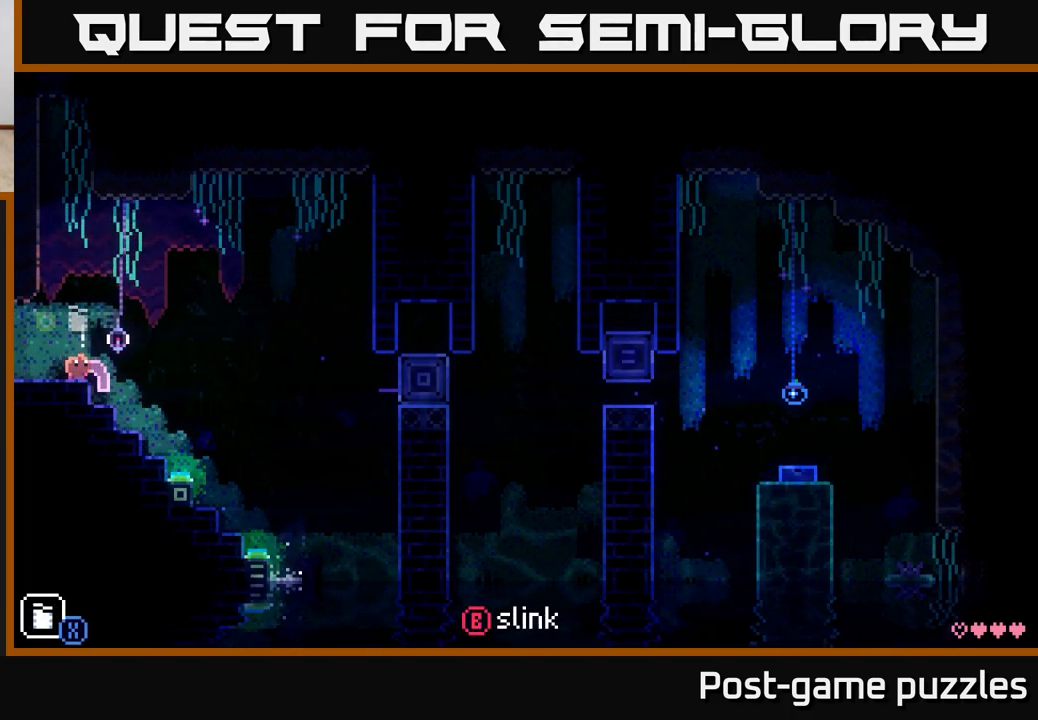
{"buttons": [], "left_stick": "right", "right_stick": "center", "events": [[33, "L1", "down"], [150, "L1", "up"], [233, "L1", "down"], [333, "L1", "up"]]}
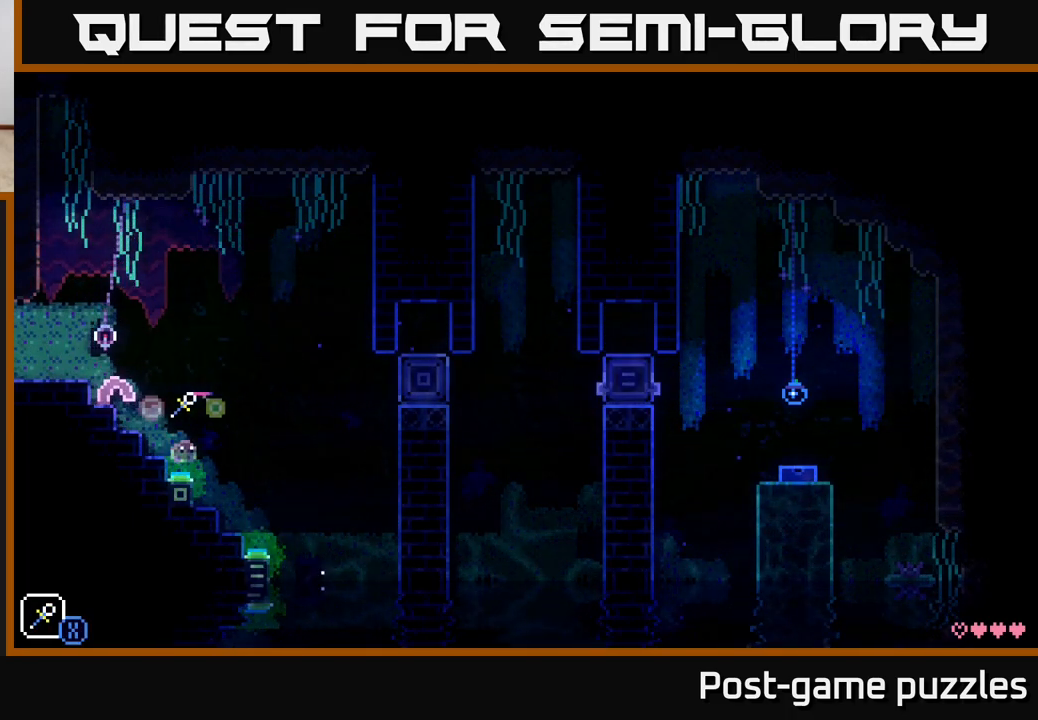
{"buttons": [], "left_stick": "center", "right_stick": "center", "events": [[167, "left_stick", "center"]]}
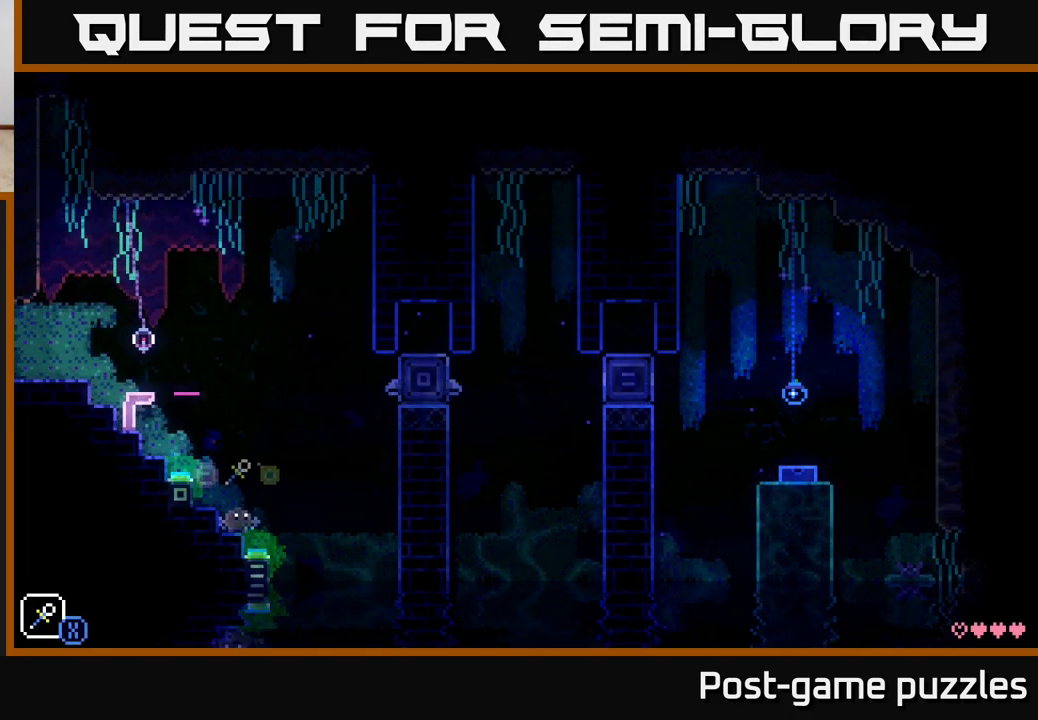
{"buttons": [], "left_stick": "right", "right_stick": "center", "events": [[33, "A", "down"], [67, "left_stick", "right"], [100, "X", "down"], [217, "A", "up"], [217, "X", "up"], [333, "left_stick", "center"], [483, "left_stick", "right"]]}
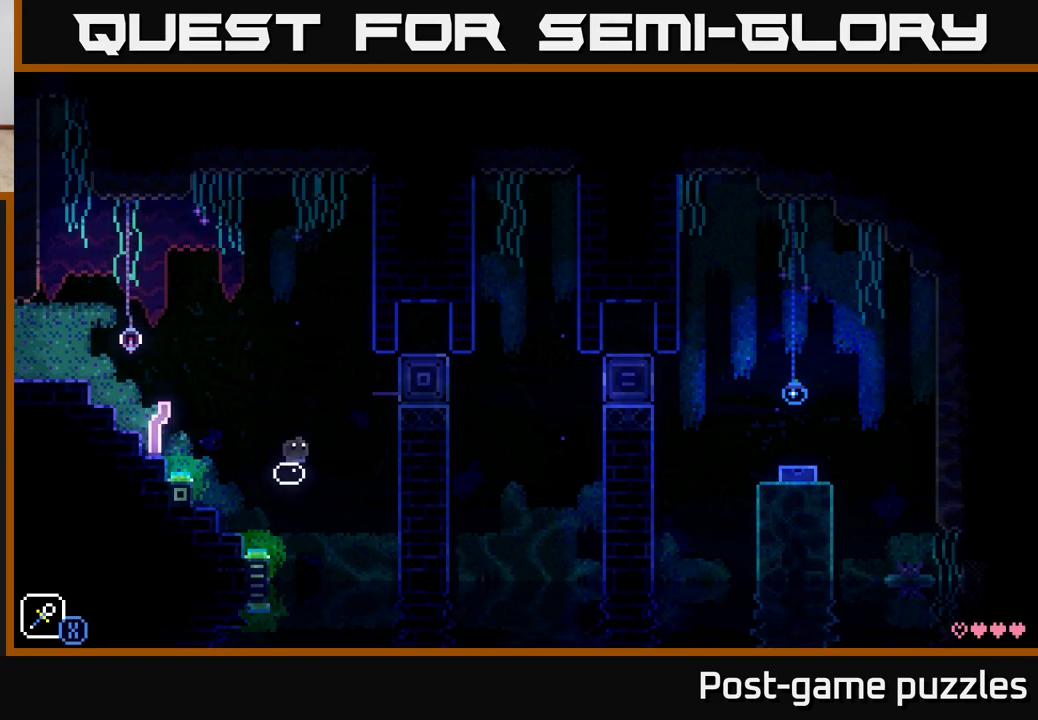
{"buttons": ["A"], "left_stick": "right", "right_stick": "center", "events": [[133, "left_stick", "center"], [233, "A", "down"], [250, "left_stick", "right"]]}
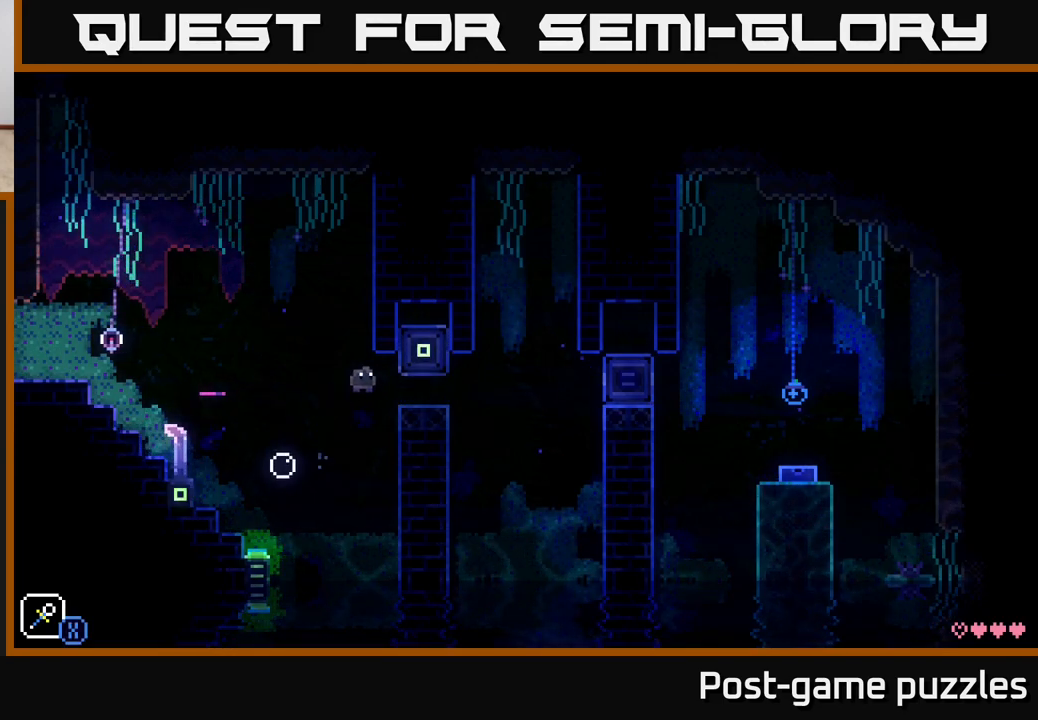
{"buttons": ["A", "X"], "left_stick": "right", "right_stick": "center", "events": [[100, "A", "up"], [433, "X", "down"], [450, "A", "down"]]}
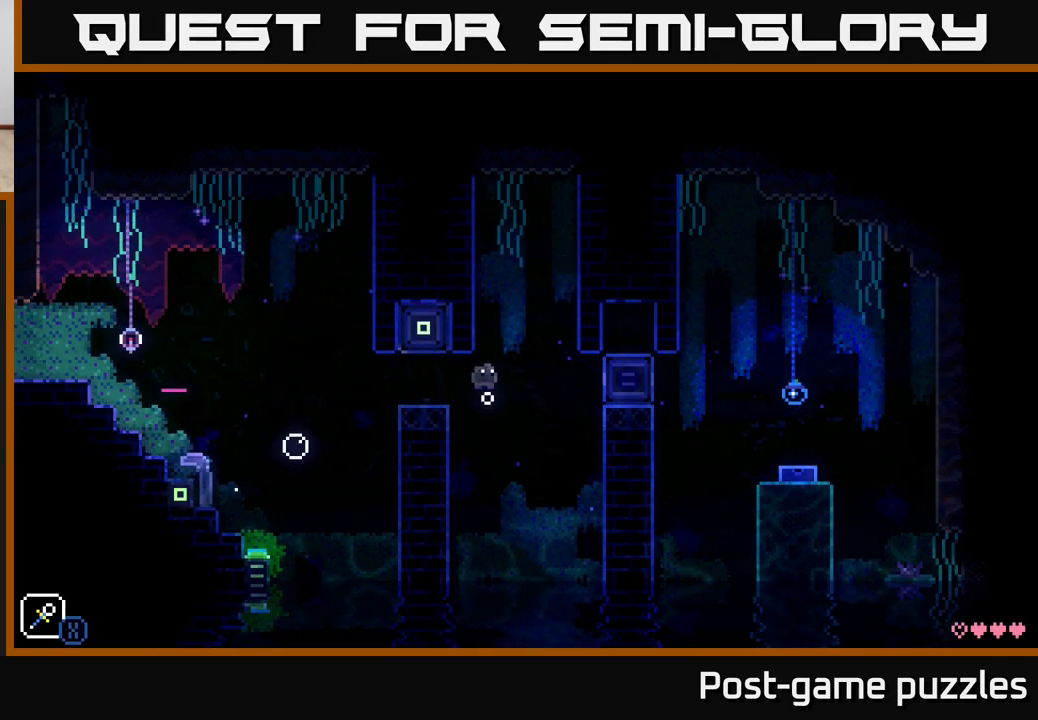
{"buttons": [], "left_stick": "center", "right_stick": "center", "events": [[50, "X", "up"], [150, "left_stick", "up-left"], [250, "A", "up"], [367, "left_stick", "center"]]}
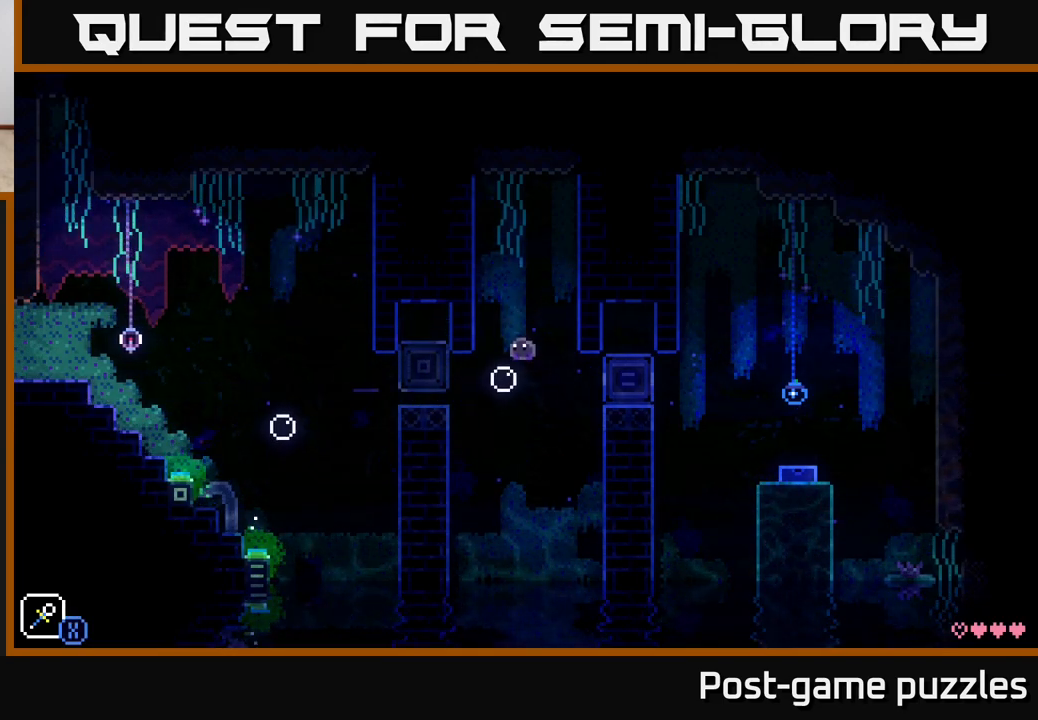
{"buttons": [], "left_stick": "down", "right_stick": "center", "events": [[33, "left_stick", "down"]]}
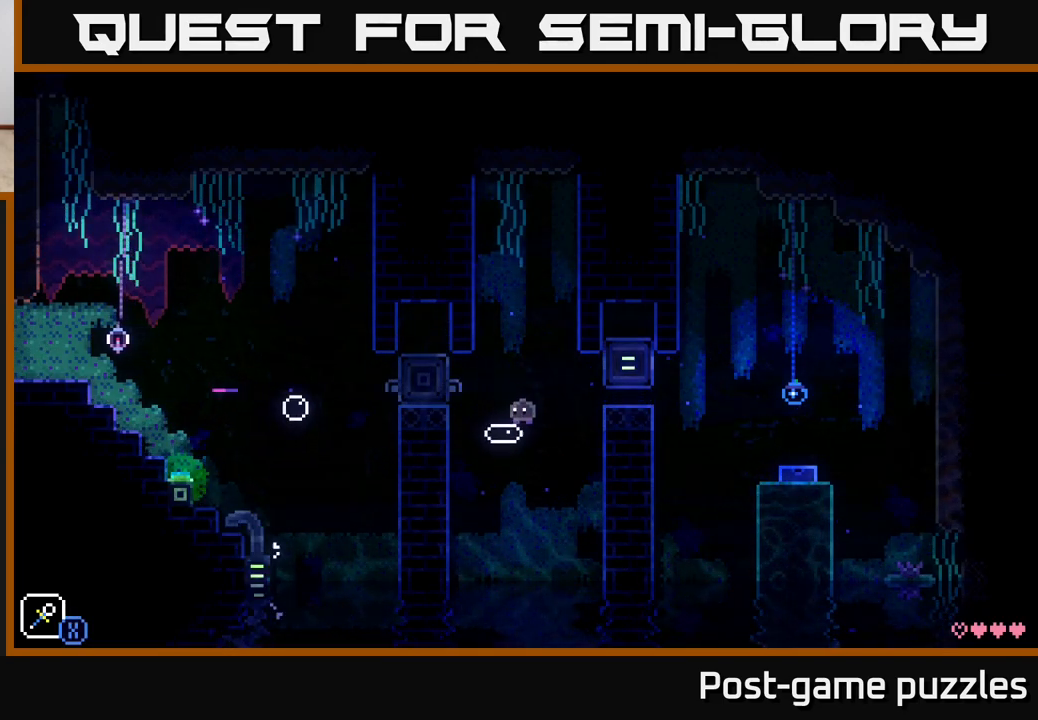
{"buttons": [], "left_stick": "right", "right_stick": "center", "events": [[200, "left_stick", "right"], [233, "A", "down"], [300, "A", "up"]]}
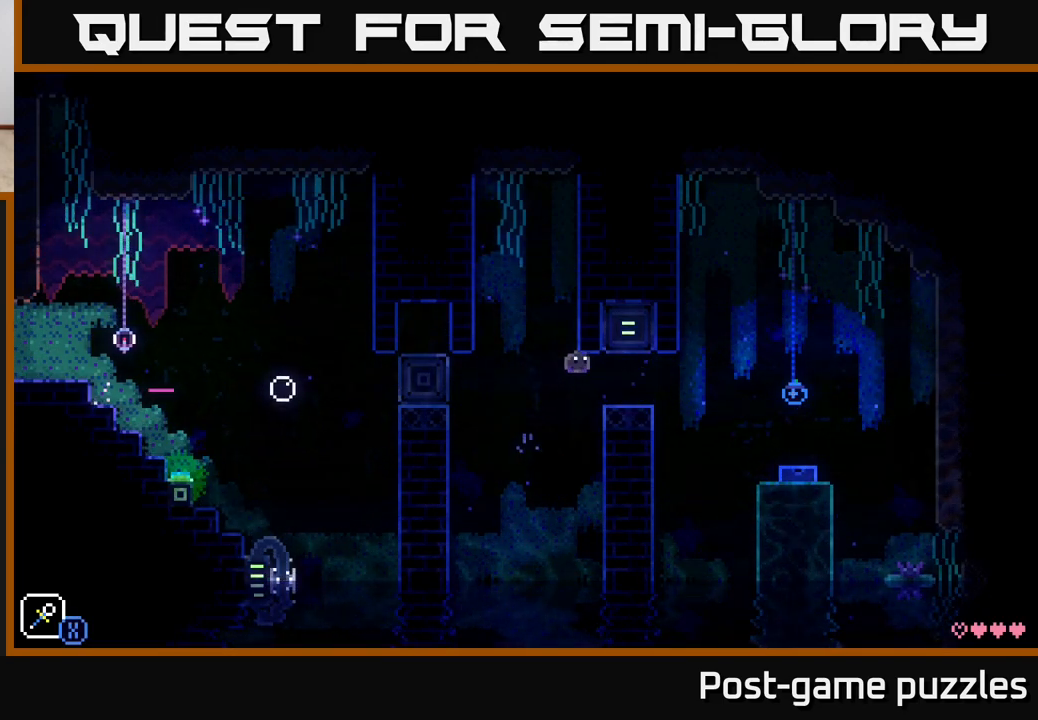
{"buttons": ["A"], "left_stick": "right", "right_stick": "center", "events": [[350, "A", "down"]]}
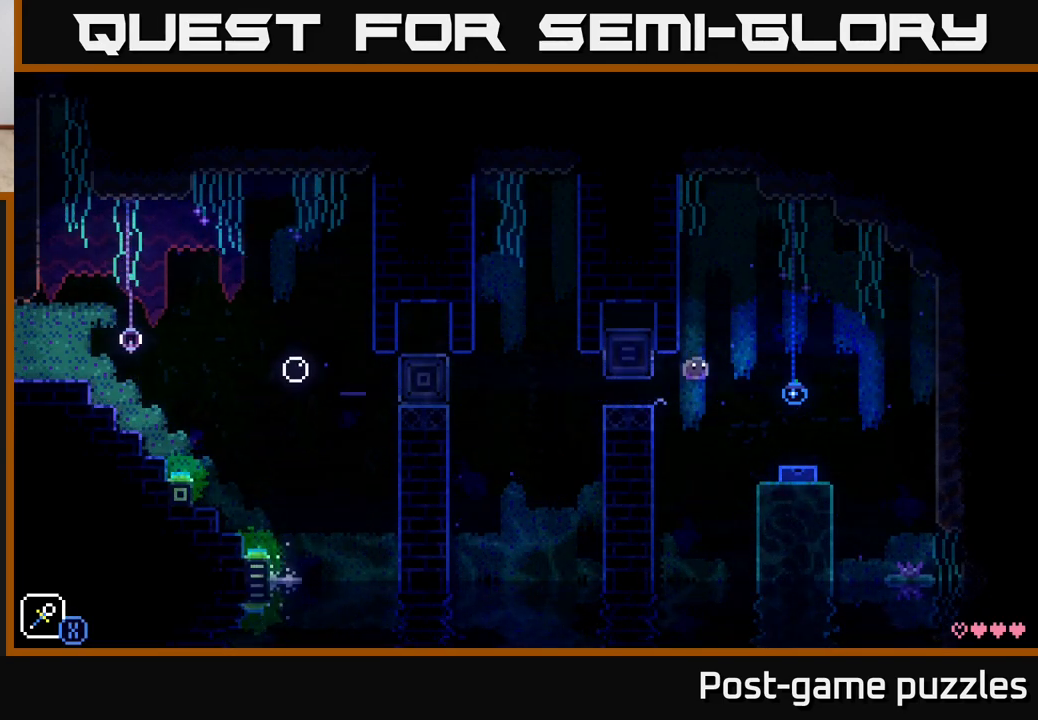
{"buttons": [], "left_stick": "center", "right_stick": "center", "events": [[17, "A", "up"], [400, "left_stick", "center"]]}
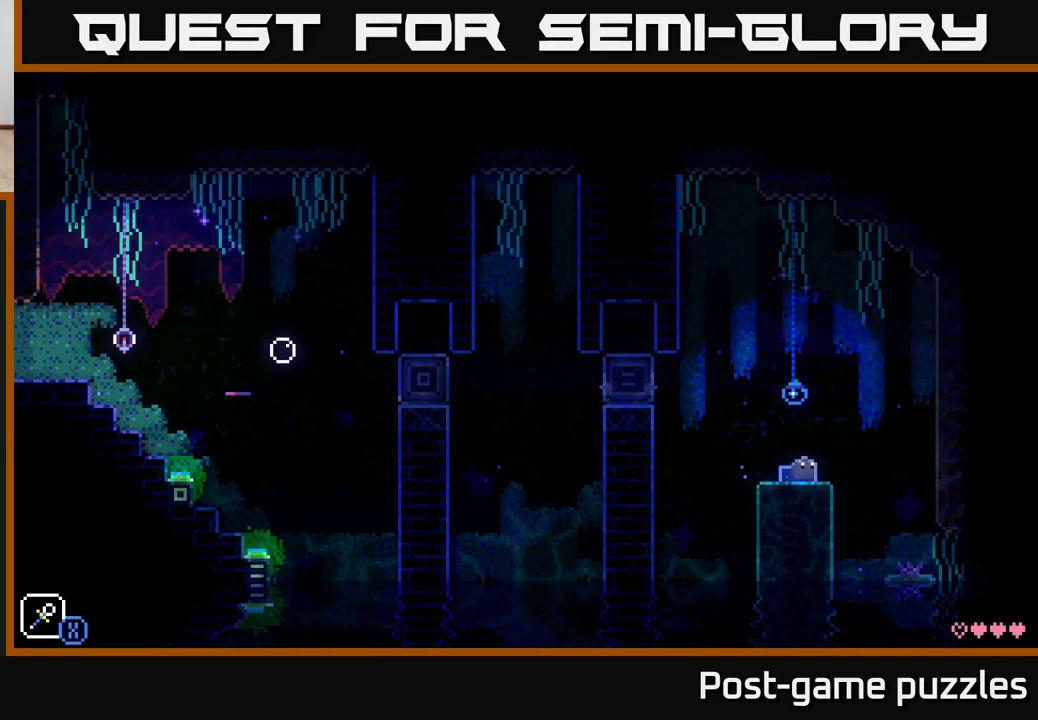
{"buttons": [], "left_stick": "center", "right_stick": "center", "events": []}
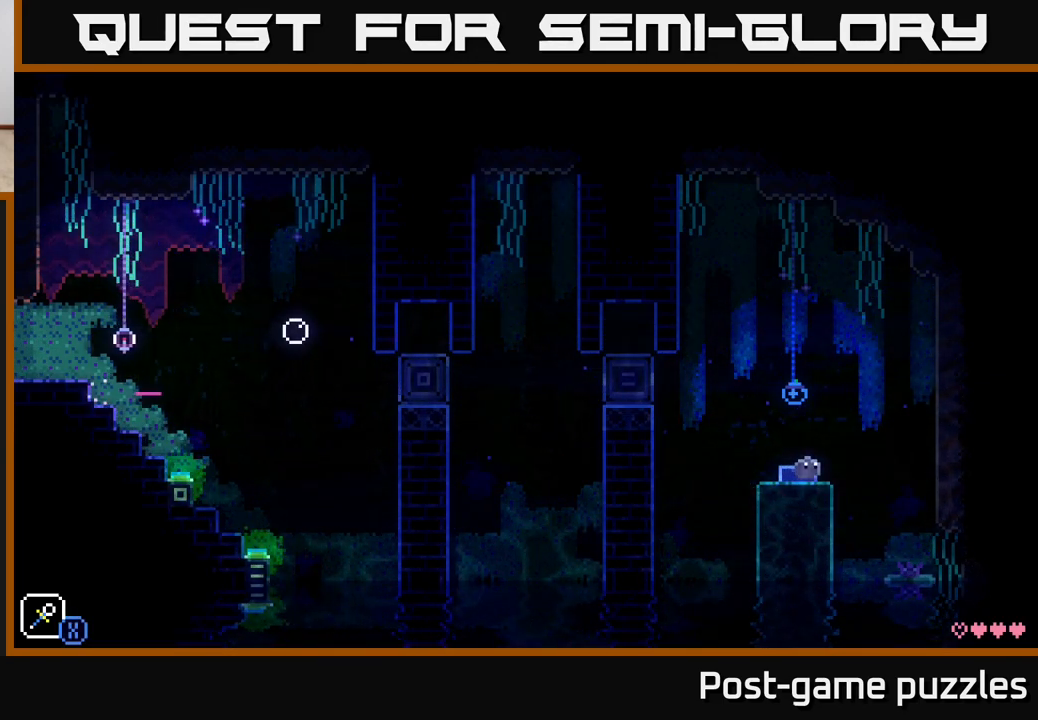
{"buttons": [], "left_stick": "right", "right_stick": "center", "events": [[33, "left_stick", "right"], [133, "A", "down"], [183, "A", "up"]]}
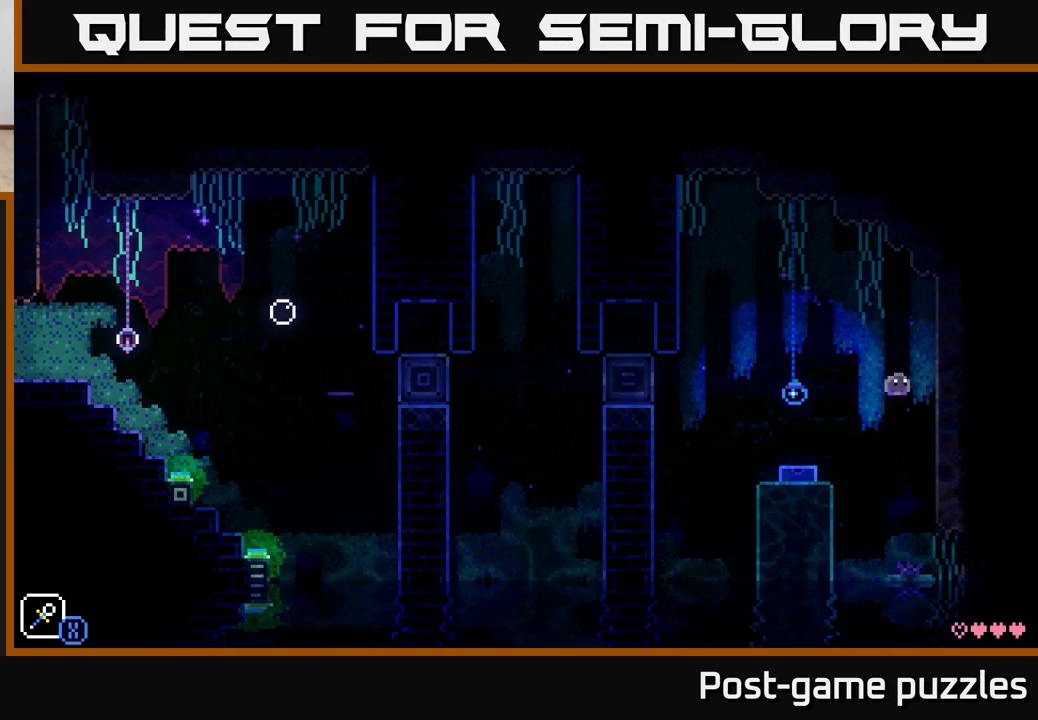
{"buttons": [], "left_stick": "center", "right_stick": "center", "events": [[17, "left_stick", "center"]]}
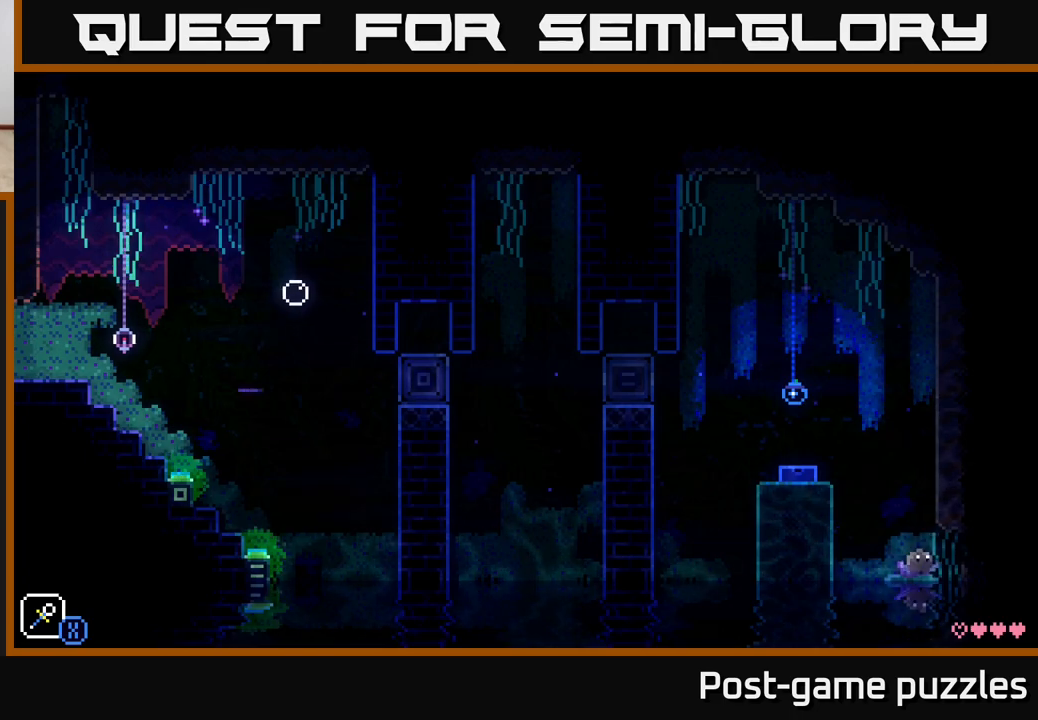
{"buttons": ["A"], "left_stick": "right", "right_stick": "center", "events": [[283, "left_stick", "right"], [417, "A", "down"]]}
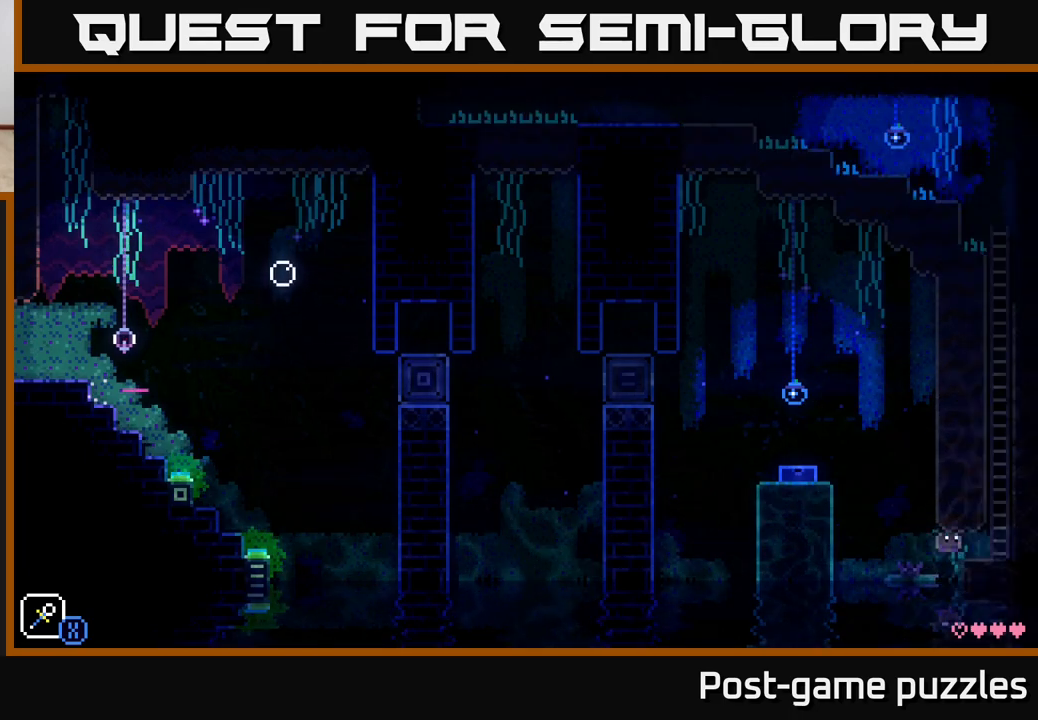
{"buttons": ["A"], "left_stick": "right", "right_stick": "center", "events": [[67, "A", "up"], [250, "left_stick", "center"], [450, "left_stick", "right"], [467, "A", "down"]]}
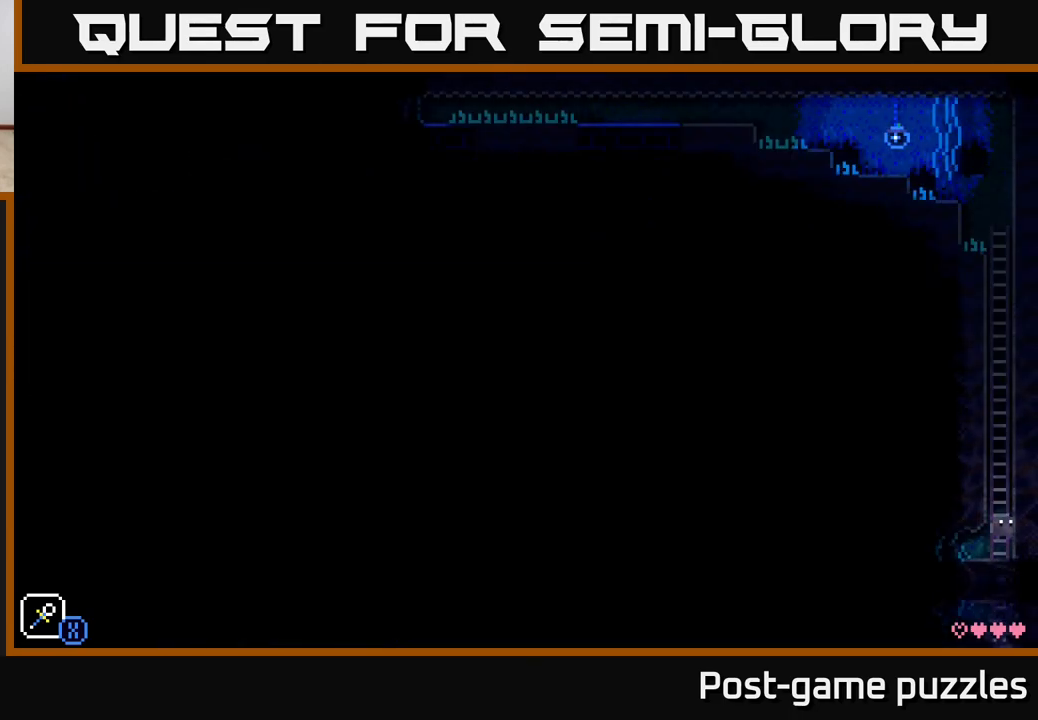
{"buttons": [], "left_stick": "up", "right_stick": "center", "events": [[83, "left_stick", "up"], [167, "A", "up"], [267, "A", "down"], [467, "A", "up"]]}
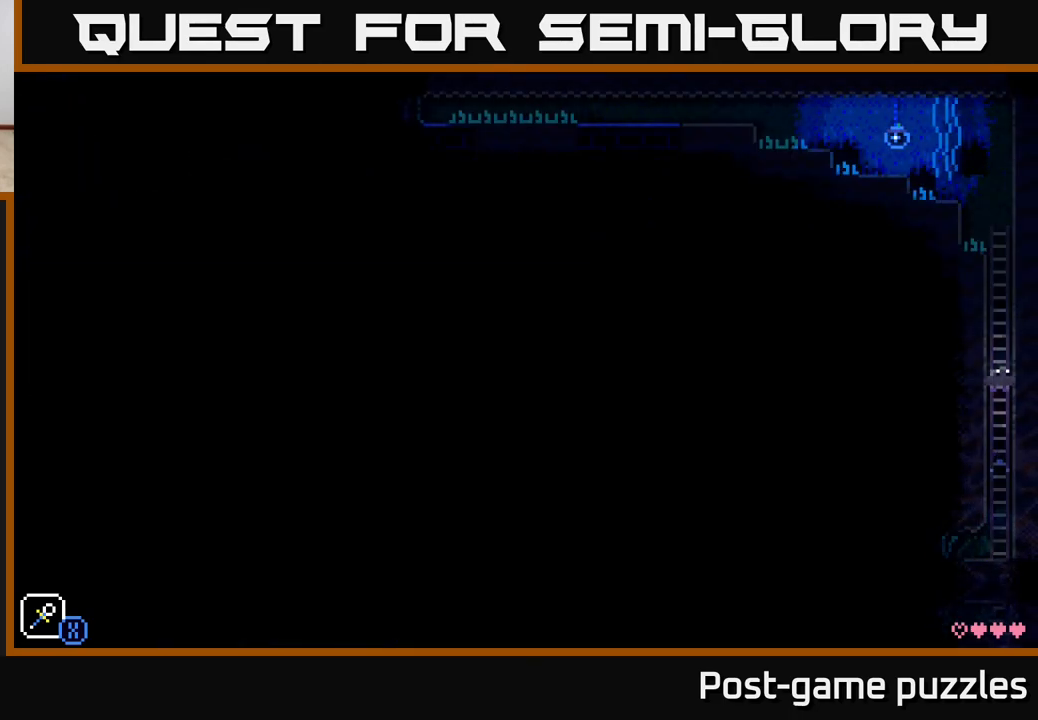
{"buttons": ["A"], "left_stick": "up", "right_stick": "center", "events": [[67, "A", "down"], [250, "A", "up"], [333, "A", "down"]]}
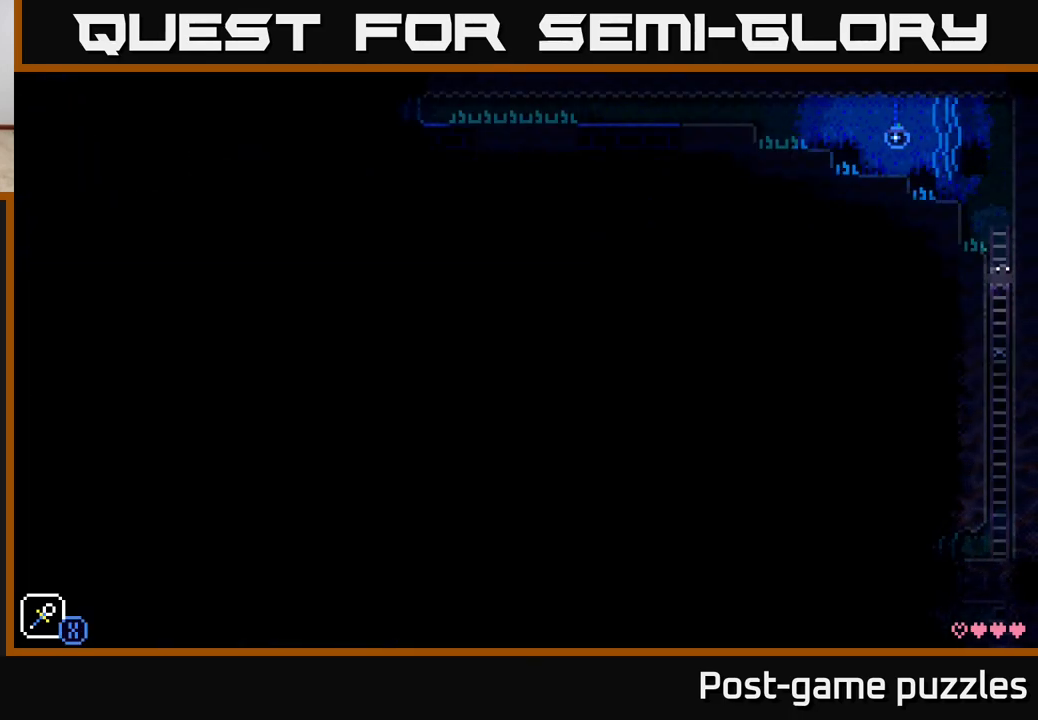
{"buttons": ["A", "X"], "left_stick": "up-right", "right_stick": "center", "events": [[67, "A", "up"], [267, "A", "down"], [350, "X", "down"], [417, "left_stick", "up-right"]]}
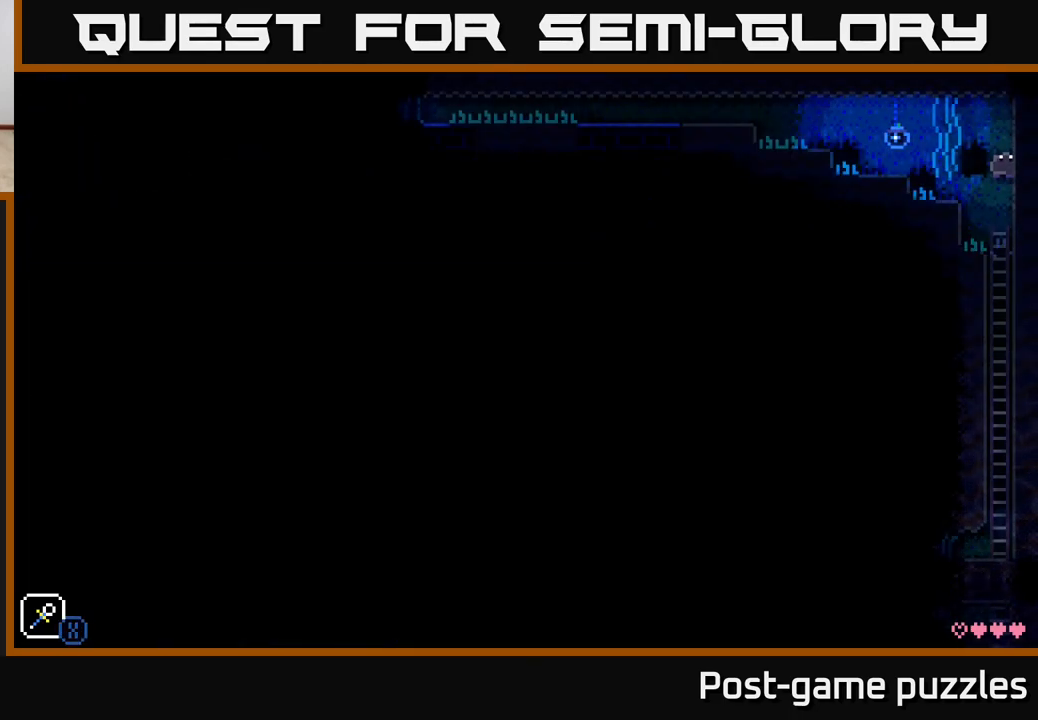
{"buttons": ["A"], "left_stick": "up-right", "right_stick": "center", "events": [[33, "X", "up"], [117, "A", "up"], [433, "A", "down"]]}